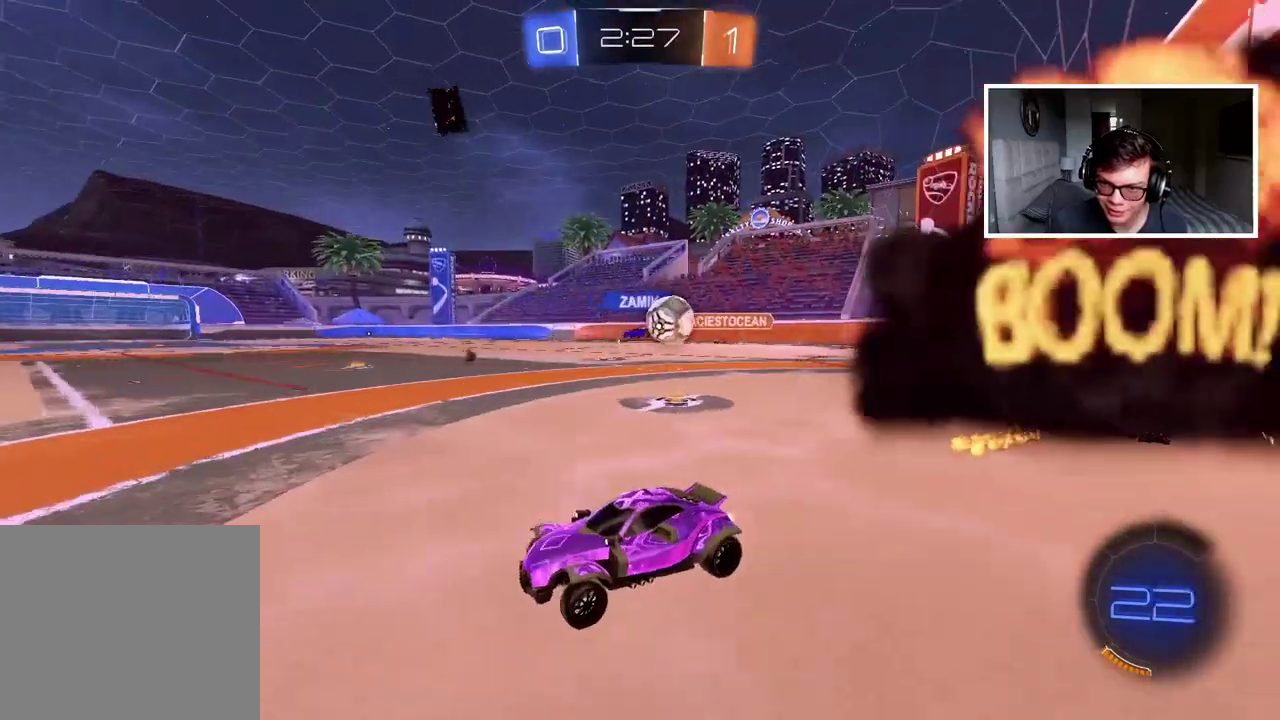
Gameplay with a controller (PlayStation layout); each line is a JSON object with the inputs held at the frame after it. "events" lists button and stick changes between this image and that frame as [ms after this image, input, new state], when the widget could be followed in between. Not read: L1 R1.
{"buttons": ["R2"], "left_stick": "center", "right_stick": "center", "events": [[67, "left_stick", "center"]]}
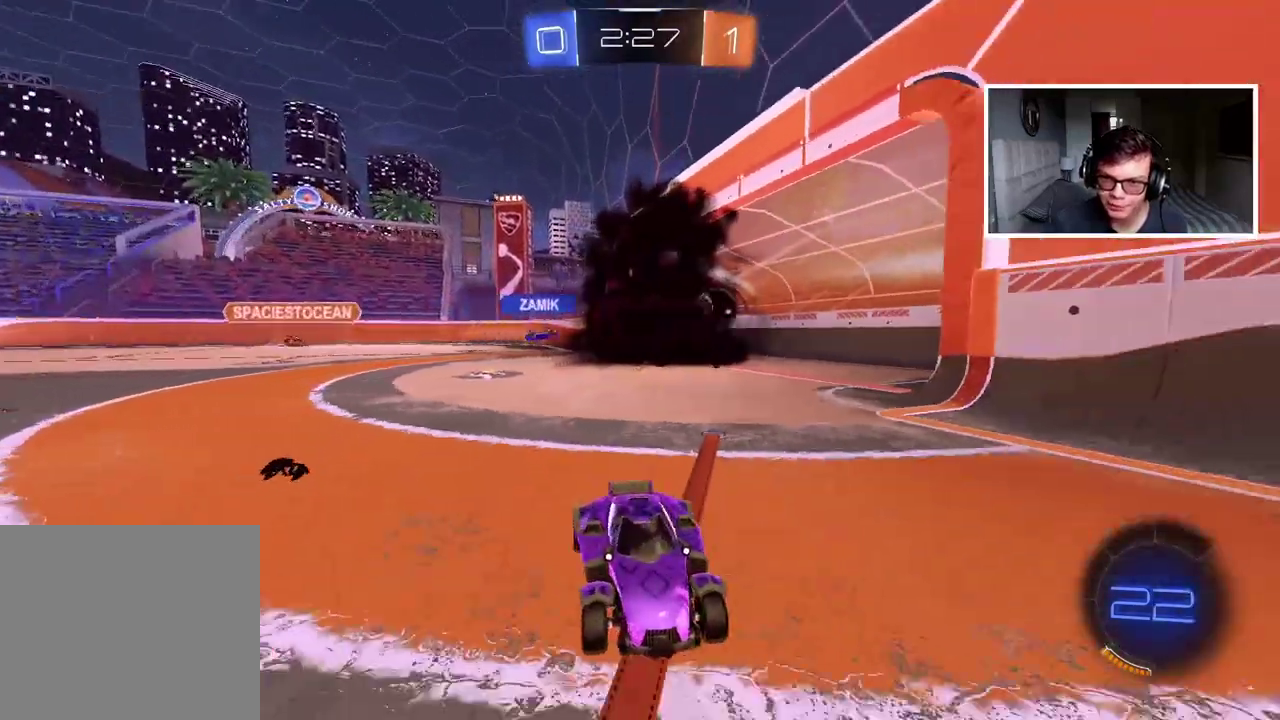
{"buttons": [], "left_stick": "center", "right_stick": "center", "events": [[150, "R2", "up"]]}
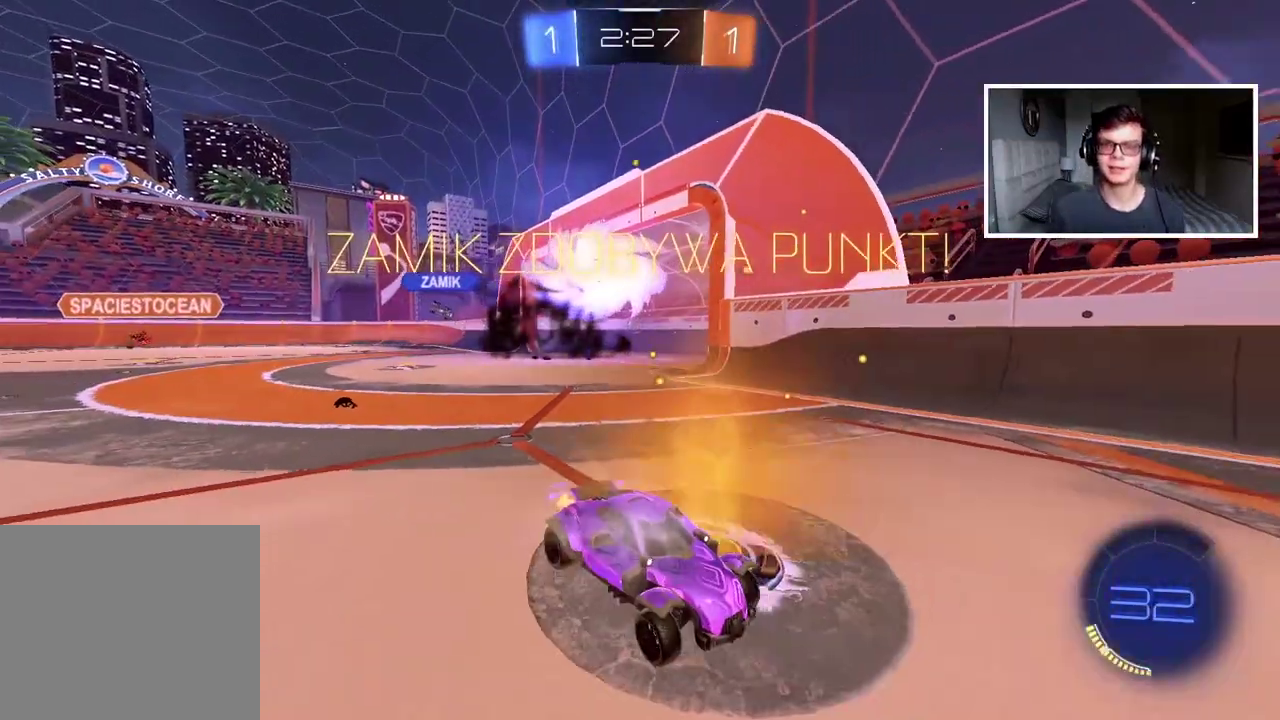
{"buttons": [], "left_stick": "center", "right_stick": "center", "events": [[133, "DPAD_LEFT", "down"], [217, "DPAD_LEFT", "up"], [300, "DPAD_UP", "down"], [400, "DPAD_UP", "up"]]}
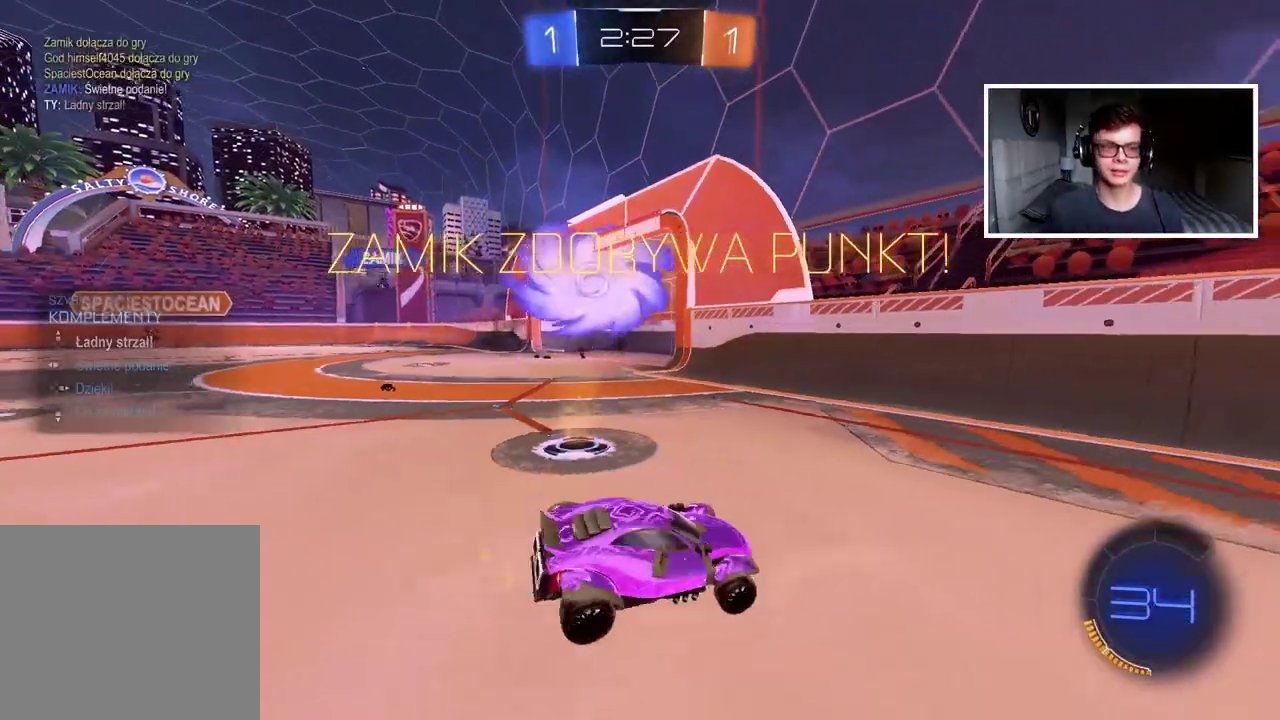
{"buttons": ["R2"], "left_stick": "center", "right_stick": "center", "events": [[50, "R2", "down"], [117, "left_stick", "down-left"], [167, "left_stick", "left"], [350, "left_stick", "center"]]}
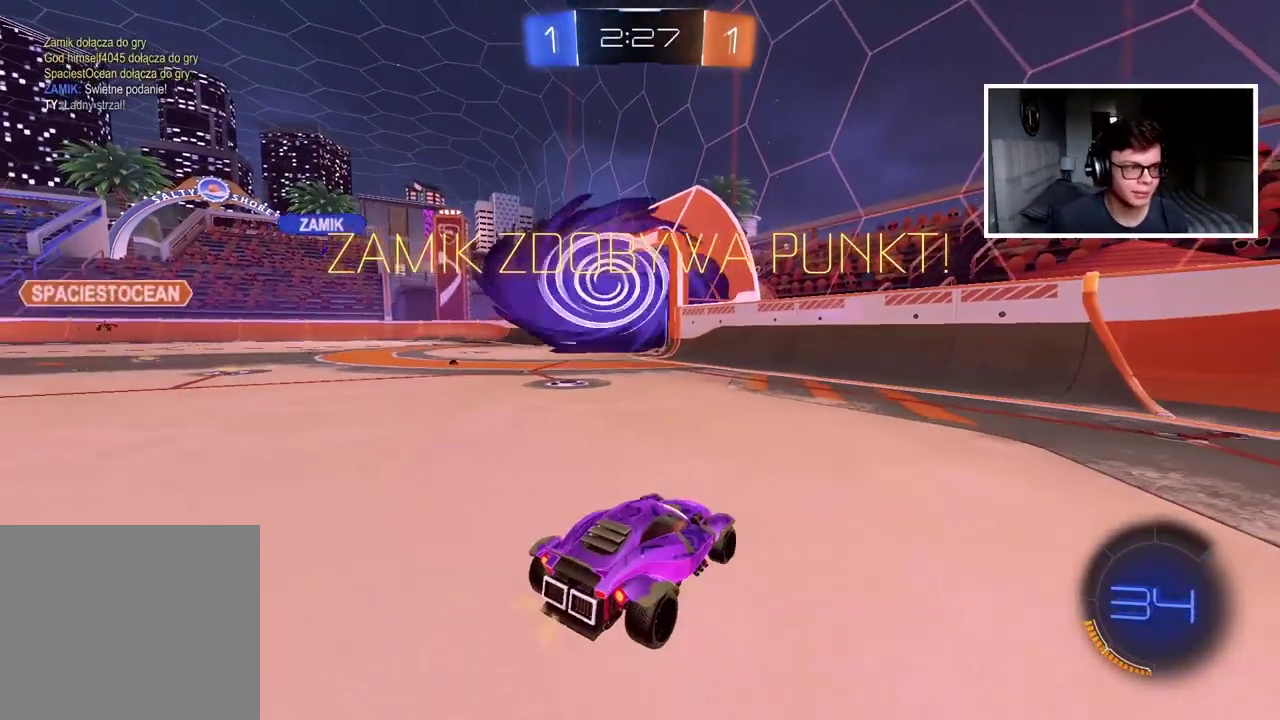
{"buttons": ["R2"], "left_stick": "left", "right_stick": "center", "events": [[350, "left_stick", "left"]]}
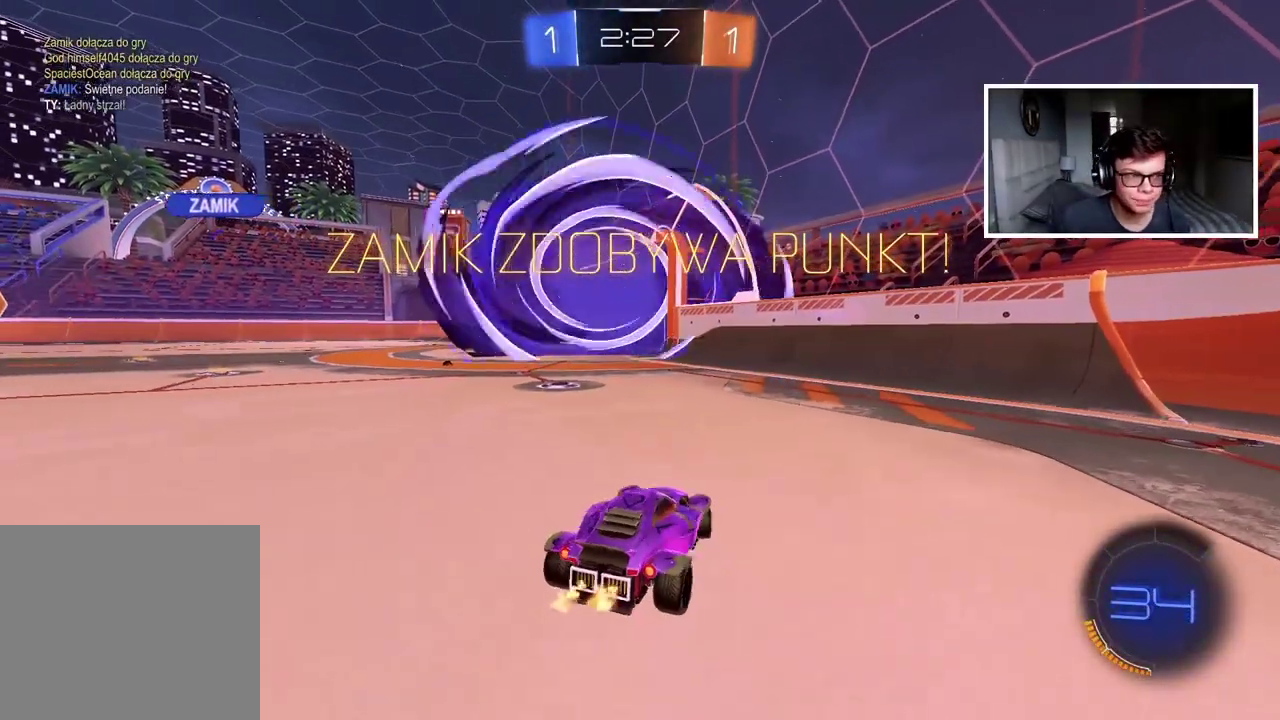
{"buttons": ["CIRCLE", "R2"], "left_stick": "center", "right_stick": "center", "events": [[267, "CIRCLE", "down"], [317, "left_stick", "center"]]}
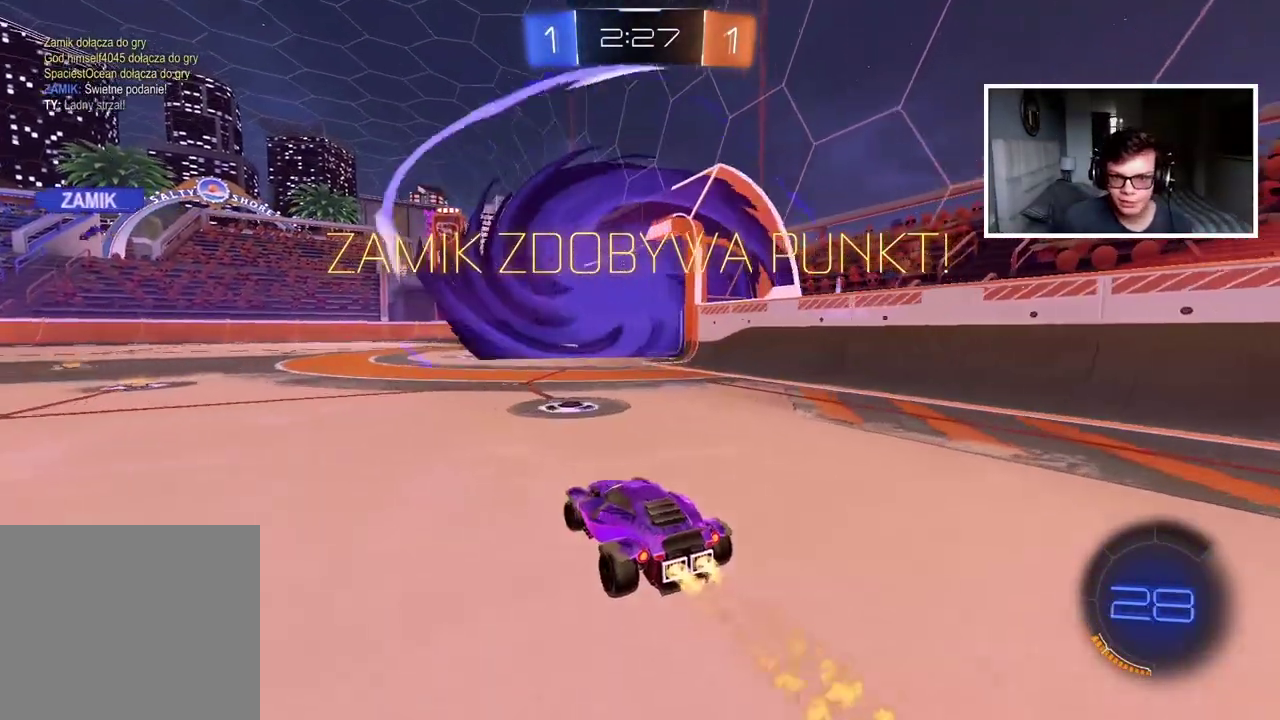
{"buttons": ["R2"], "left_stick": "up", "right_stick": "center", "events": [[133, "left_stick", "up"], [183, "CROSS", "down"], [267, "CROSS", "up"], [333, "CROSS", "down"], [433, "CROSS", "up"], [450, "CIRCLE", "up"]]}
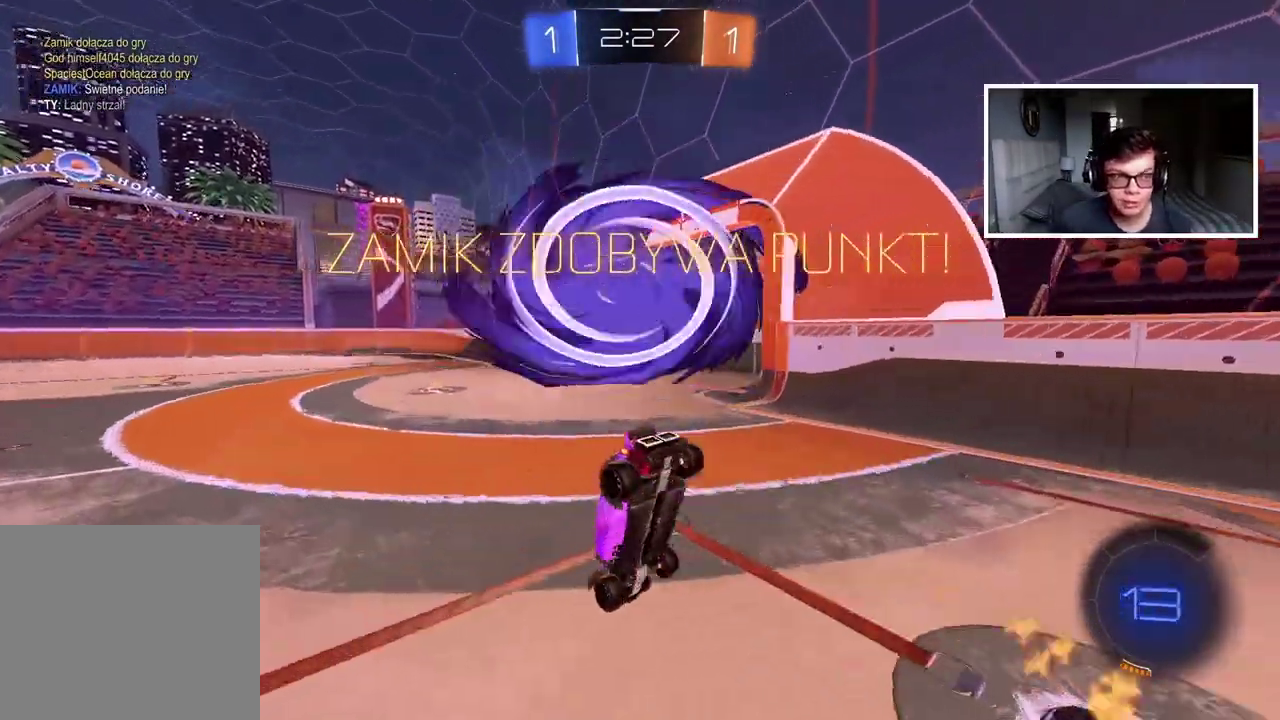
{"buttons": ["R2"], "left_stick": "center", "right_stick": "center", "events": [[17, "left_stick", "center"], [50, "CROSS", "down"], [133, "CROSS", "up"], [233, "CROSS", "down"], [333, "CROSS", "up"], [417, "CROSS", "down"], [500, "CROSS", "up"]]}
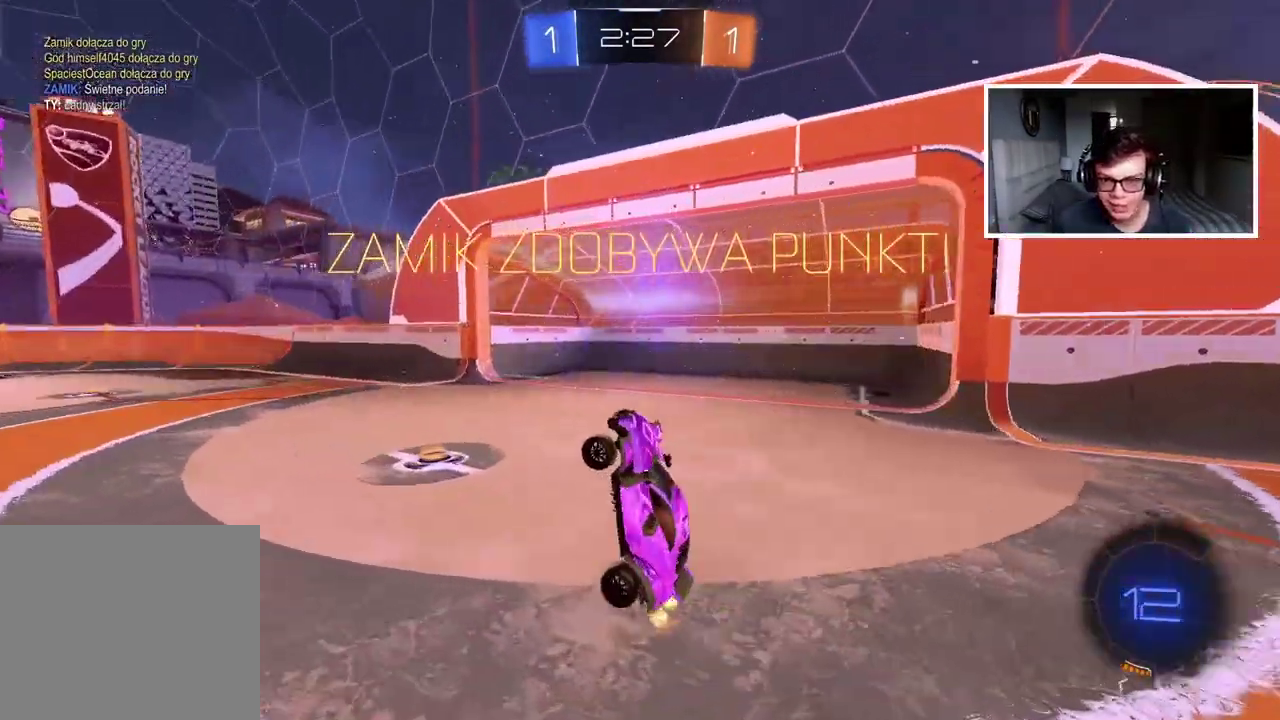
{"buttons": [], "left_stick": "center", "right_stick": "center", "events": [[83, "R2", "up"], [100, "CROSS", "down"], [150, "CROSS", "up"], [250, "CROSS", "down"], [317, "CROSS", "up"], [400, "CROSS", "down"], [500, "CROSS", "up"]]}
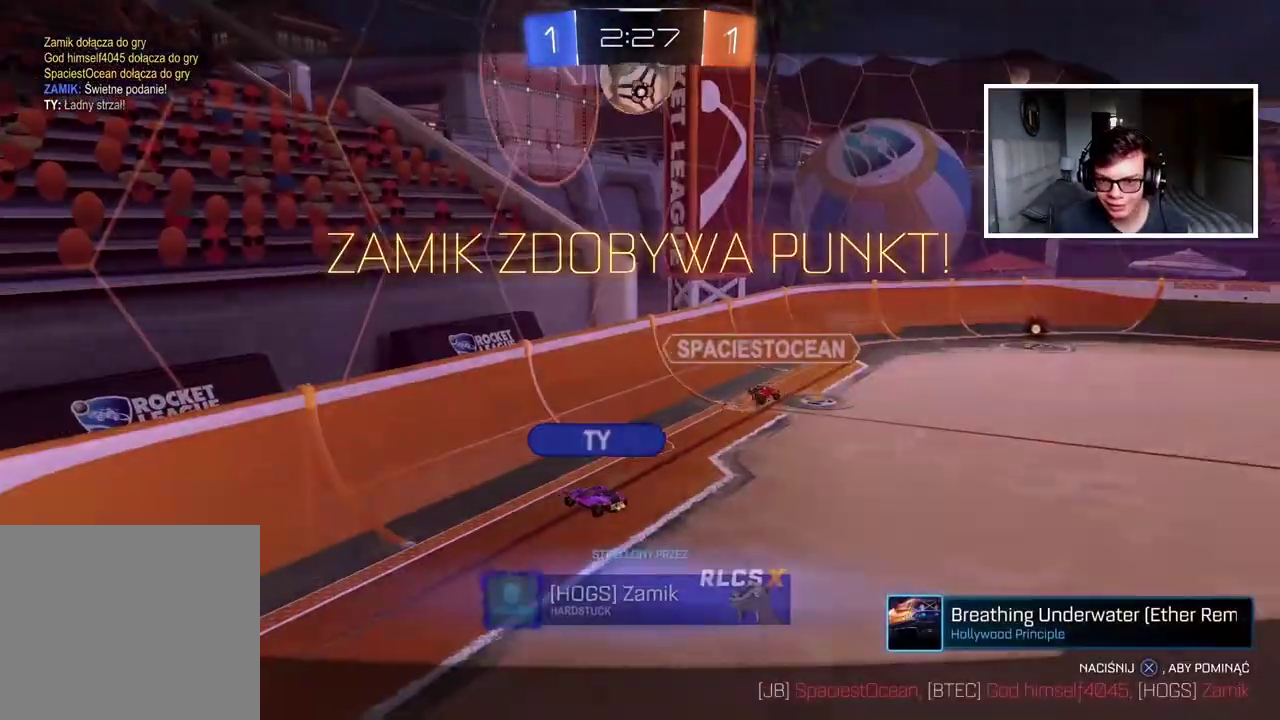
{"buttons": [], "left_stick": "center", "right_stick": "center", "events": []}
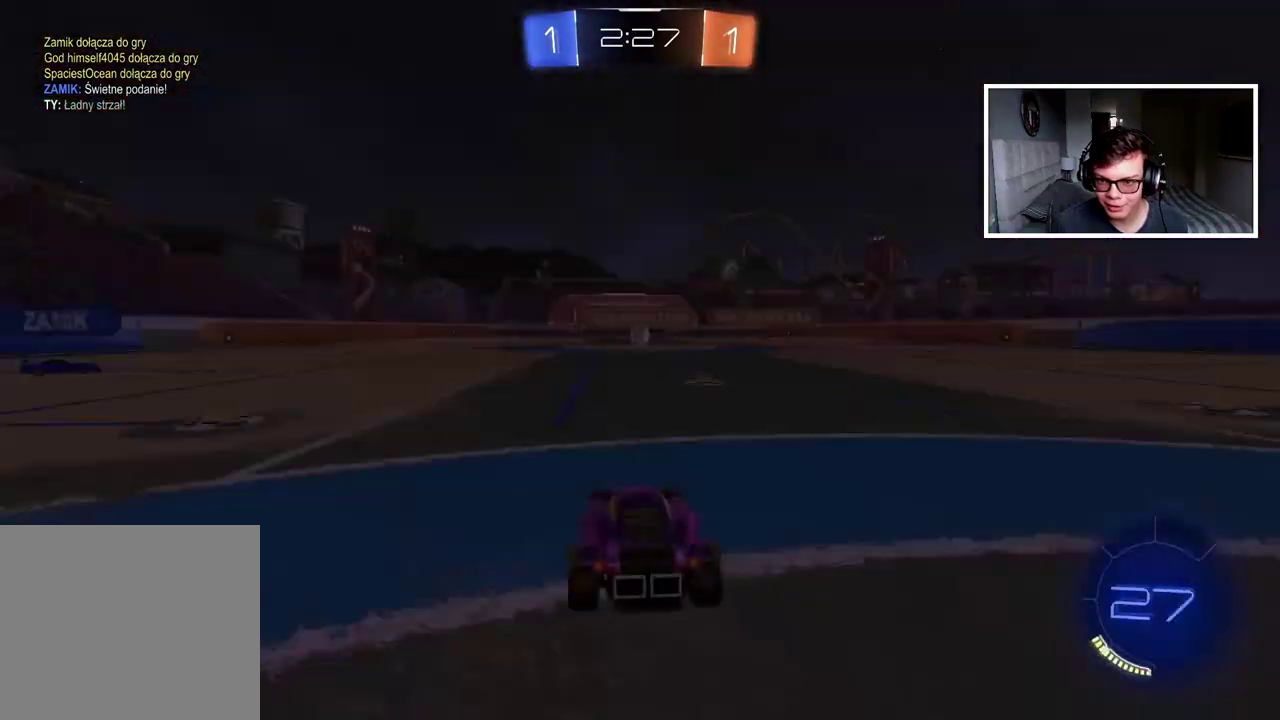
{"buttons": [], "left_stick": "center", "right_stick": "center", "events": [[133, "right_stick", "right"], [217, "right_stick", "center"]]}
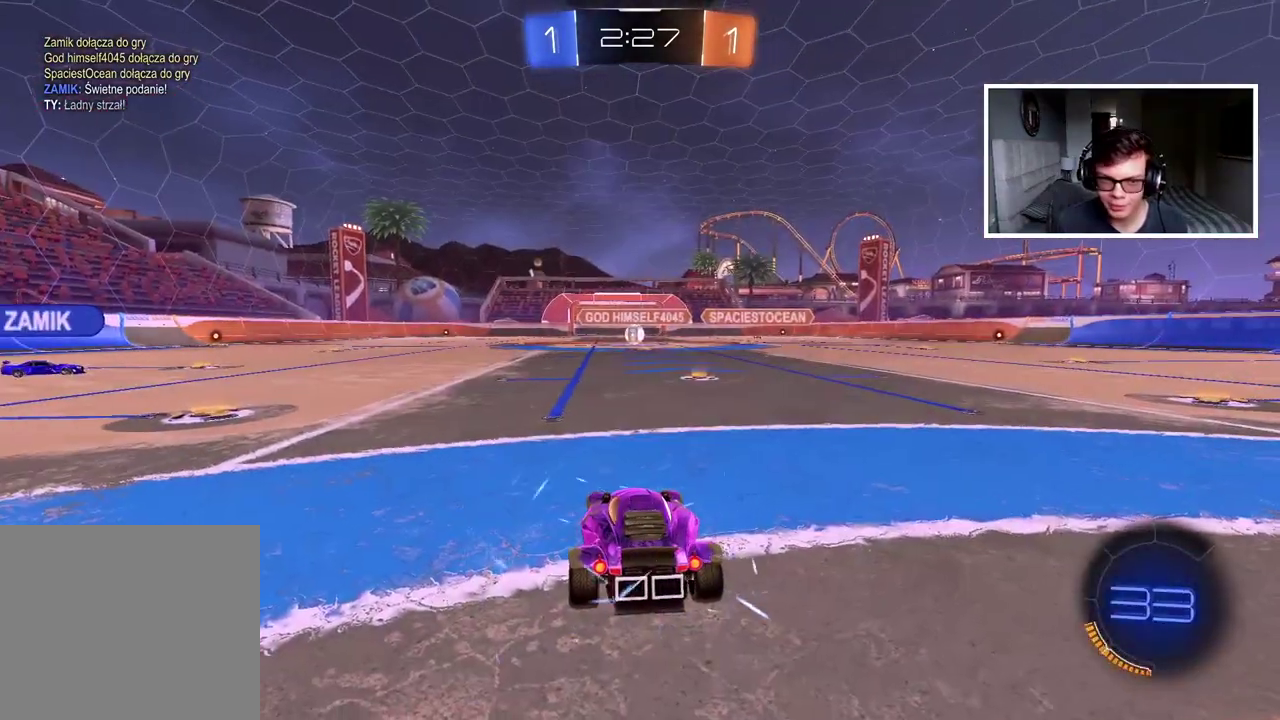
{"buttons": ["R2"], "left_stick": "center", "right_stick": "center", "events": [[100, "TRIANGLE", "down"], [167, "TRIANGLE", "up"], [183, "R2", "down"], [233, "TRIANGLE", "down"], [300, "TRIANGLE", "up"], [367, "TRIANGLE", "down"], [467, "TRIANGLE", "up"]]}
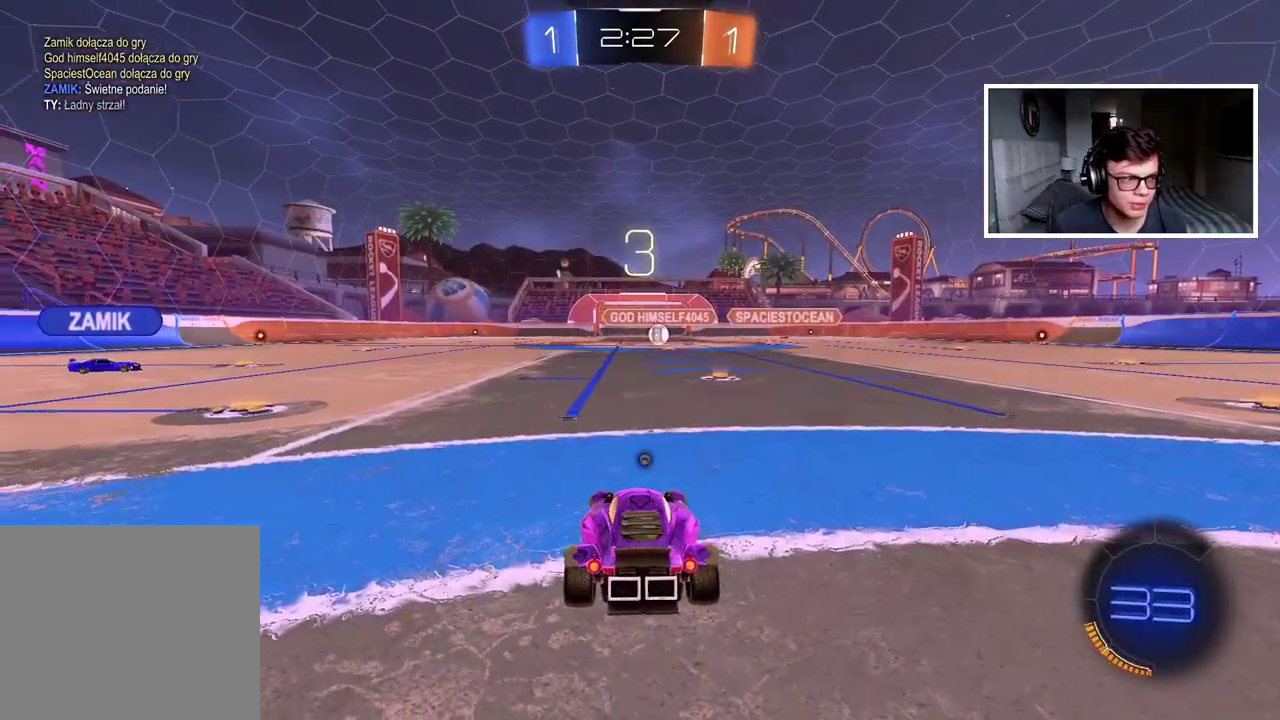
{"buttons": ["R2"], "left_stick": "center", "right_stick": "center", "events": [[33, "TRIANGLE", "down"], [100, "TRIANGLE", "up"], [183, "TRIANGLE", "down"], [267, "TRIANGLE", "up"], [317, "TRIANGLE", "down"], [417, "TRIANGLE", "up"]]}
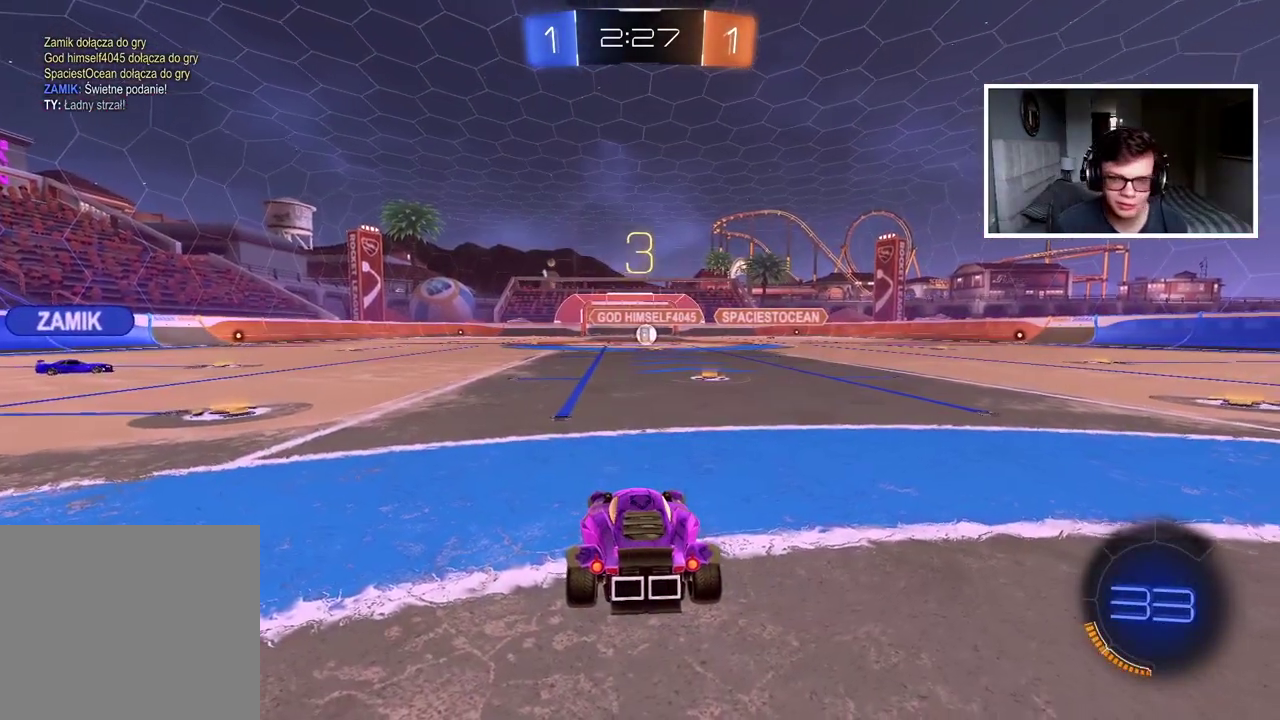
{"buttons": ["TRIANGLE", "R2"], "left_stick": "center", "right_stick": "center", "events": [[467, "TRIANGLE", "down"]]}
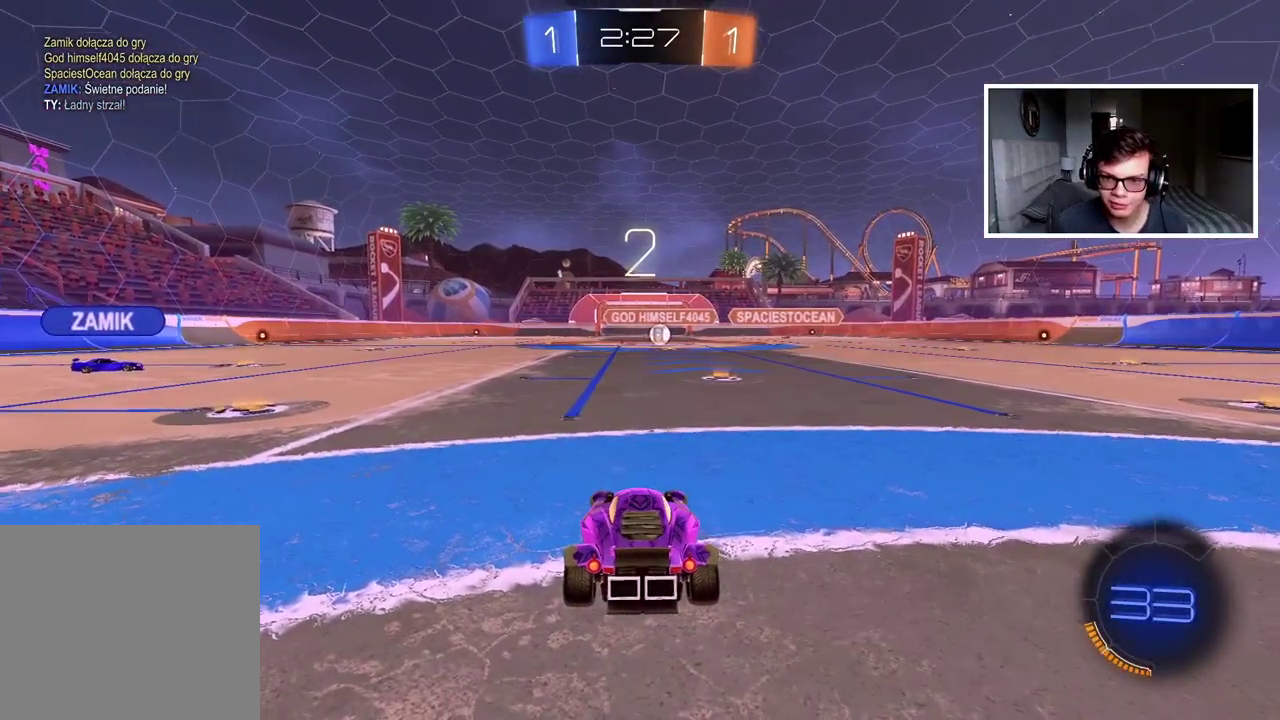
{"buttons": ["TRIANGLE", "R2"], "left_stick": "center", "right_stick": "center", "events": [[50, "TRIANGLE", "up"], [117, "TRIANGLE", "down"], [200, "TRIANGLE", "up"], [283, "TRIANGLE", "down"], [367, "TRIANGLE", "up"], [433, "TRIANGLE", "down"]]}
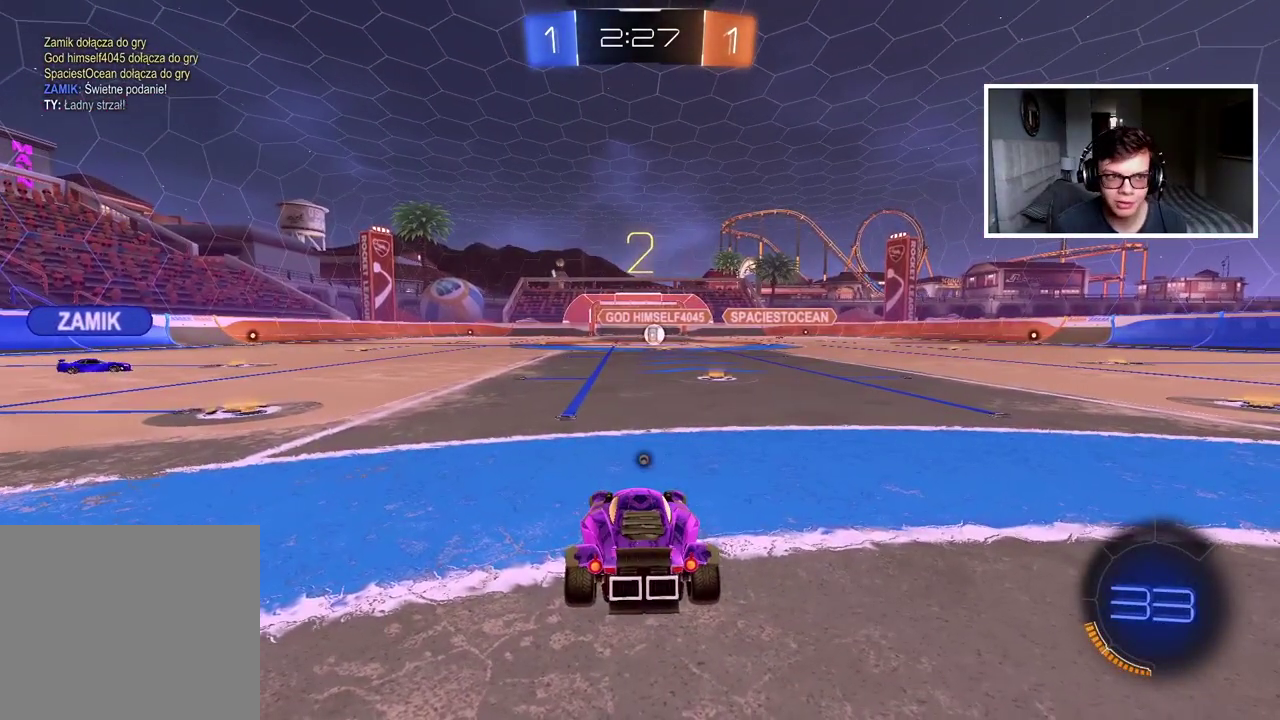
{"buttons": [], "left_stick": "center", "right_stick": "center", "events": [[17, "TRIANGLE", "up"], [33, "R2", "up"], [100, "TRIANGLE", "down"], [183, "TRIANGLE", "up"], [250, "TRIANGLE", "down"], [350, "TRIANGLE", "up"], [417, "TRIANGLE", "down"], [483, "TRIANGLE", "up"]]}
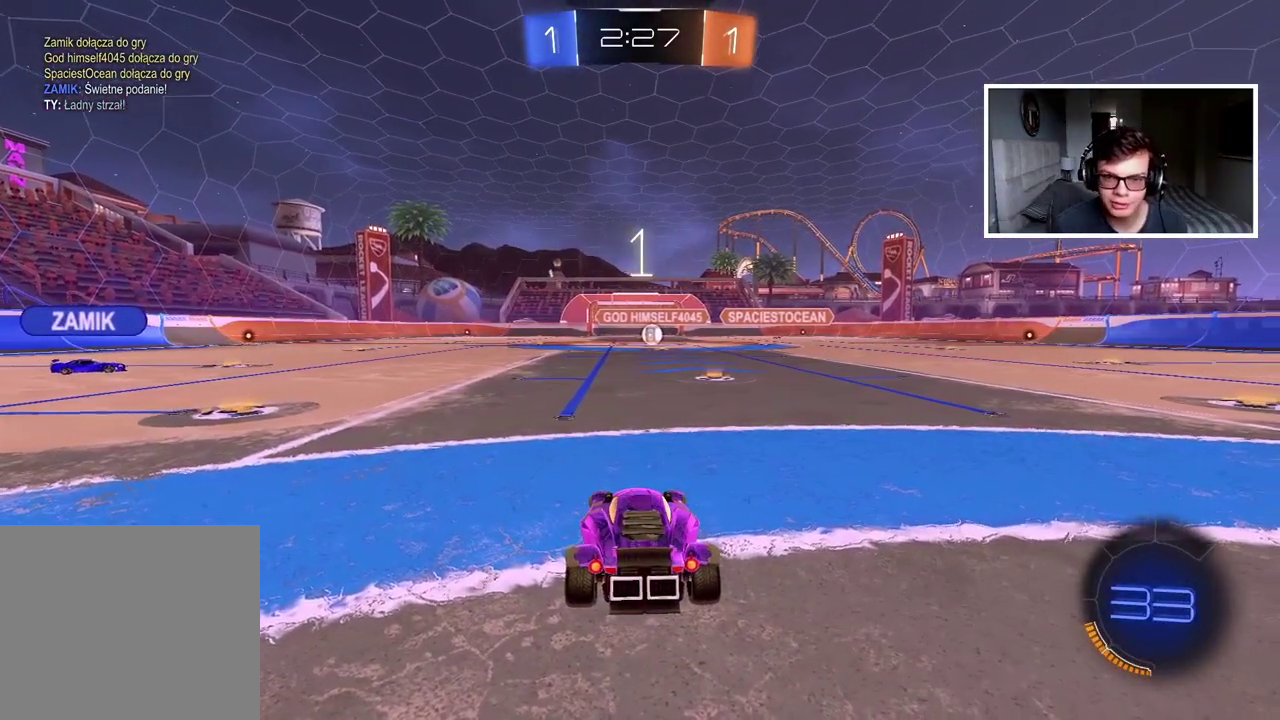
{"buttons": ["TRIANGLE", "R2"], "left_stick": "center", "right_stick": "center", "events": [[17, "R2", "down"], [50, "TRIANGLE", "down"], [267, "TRIANGLE", "up"], [333, "TRIANGLE", "down"], [417, "TRIANGLE", "up"], [500, "TRIANGLE", "down"]]}
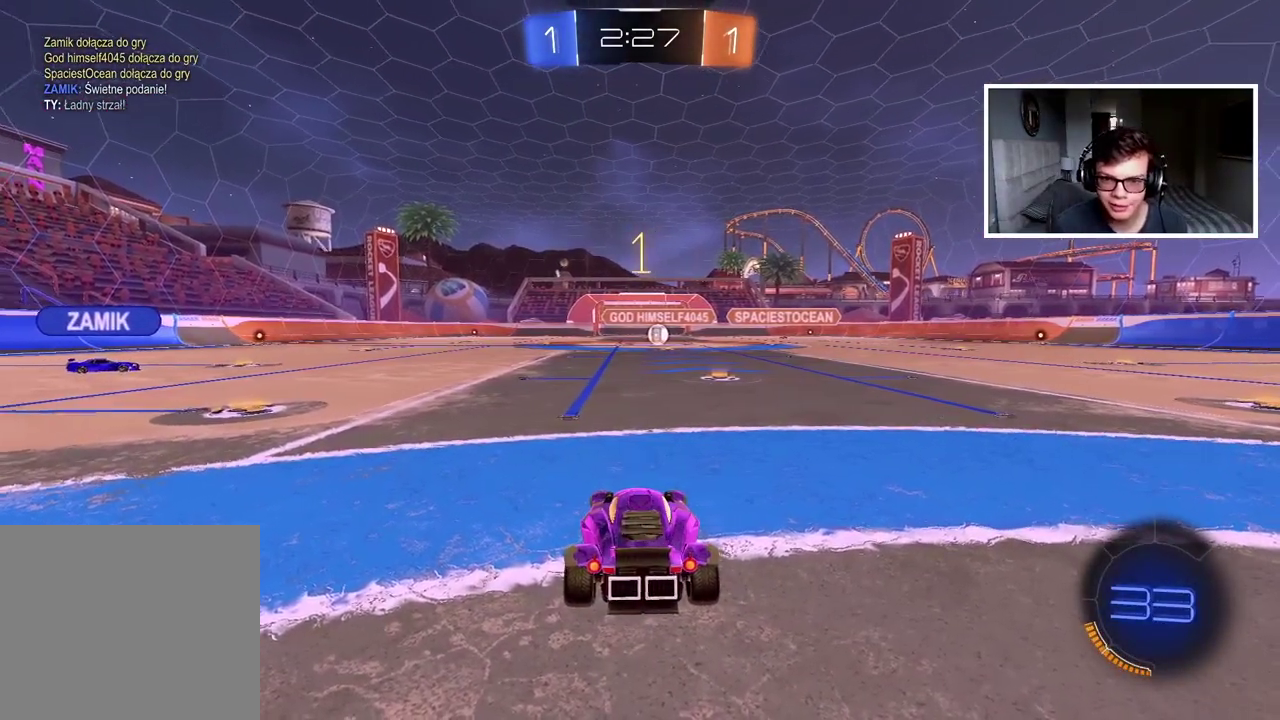
{"buttons": ["R2"], "left_stick": "right", "right_stick": "center", "events": [[67, "TRIANGLE", "up"], [150, "TRIANGLE", "down"], [233, "TRIANGLE", "up"], [417, "left_stick", "right"]]}
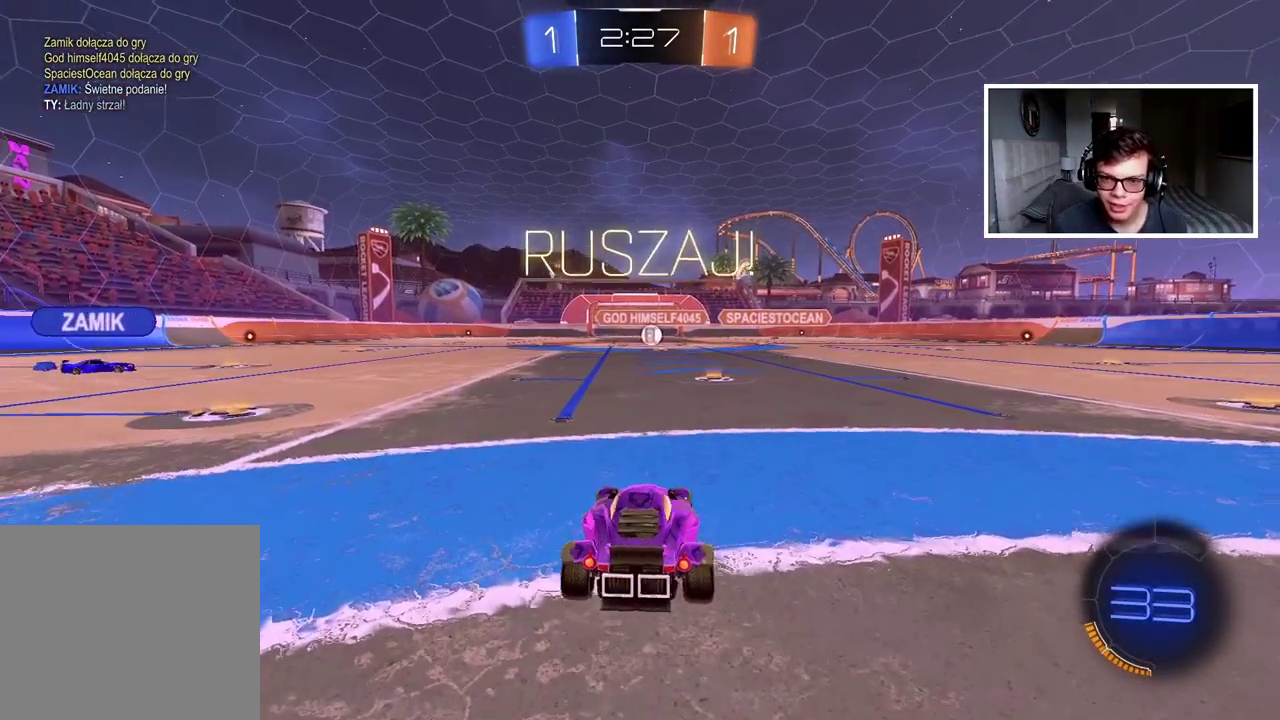
{"buttons": ["R2"], "left_stick": "center", "right_stick": "center", "events": [[17, "TRIANGLE", "down"], [100, "TRIANGLE", "up"], [150, "left_stick", "center"]]}
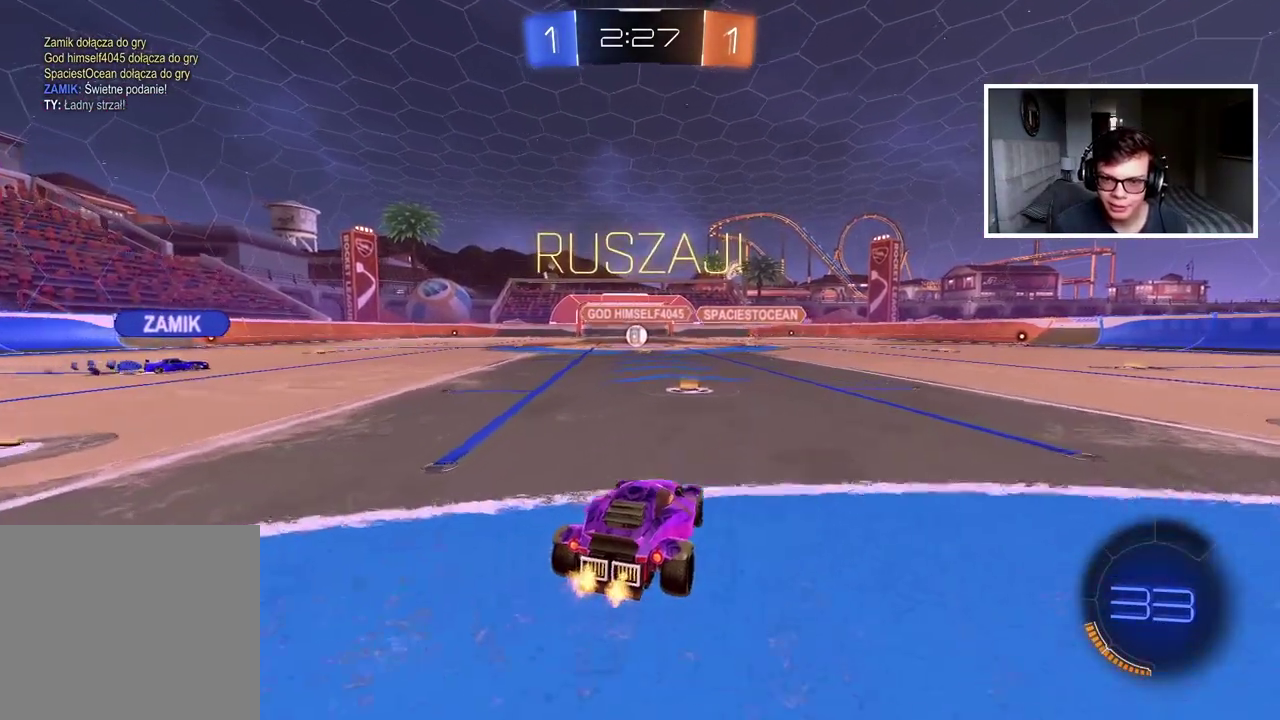
{"buttons": ["R2"], "left_stick": "center", "right_stick": "center", "events": []}
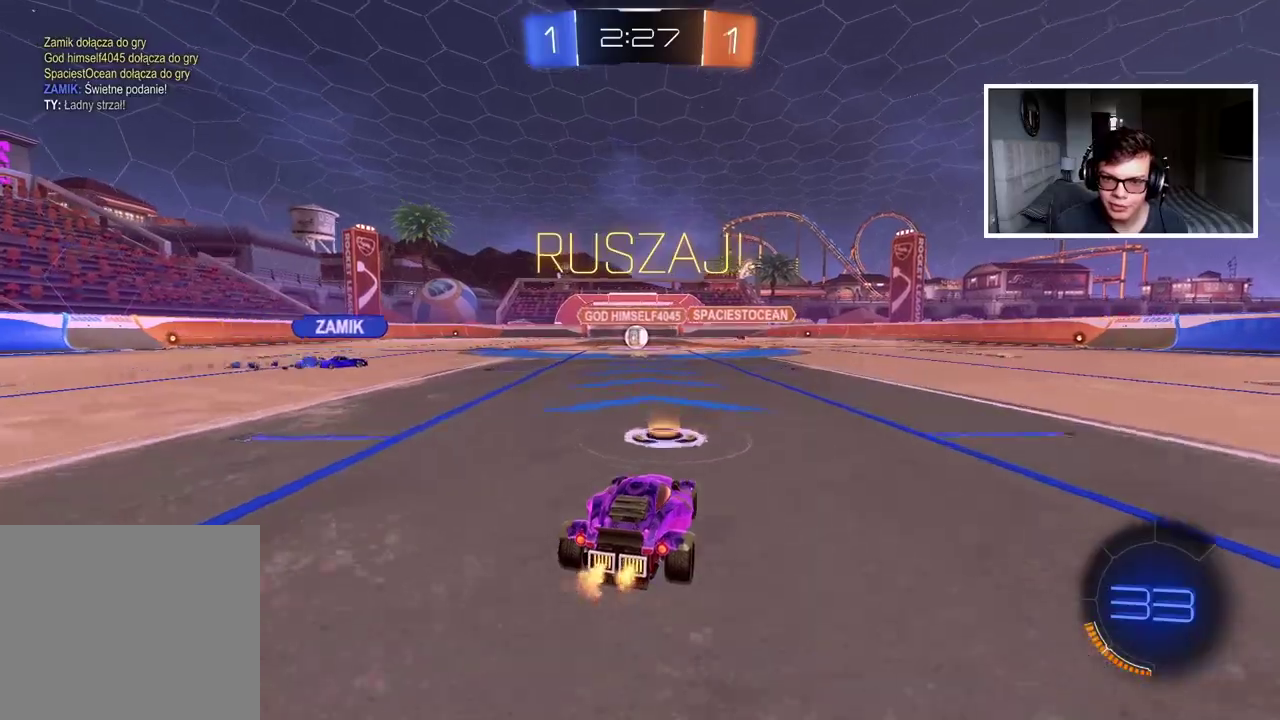
{"buttons": ["R2"], "left_stick": "center", "right_stick": "center", "events": [[400, "left_stick", "left"], [483, "left_stick", "center"]]}
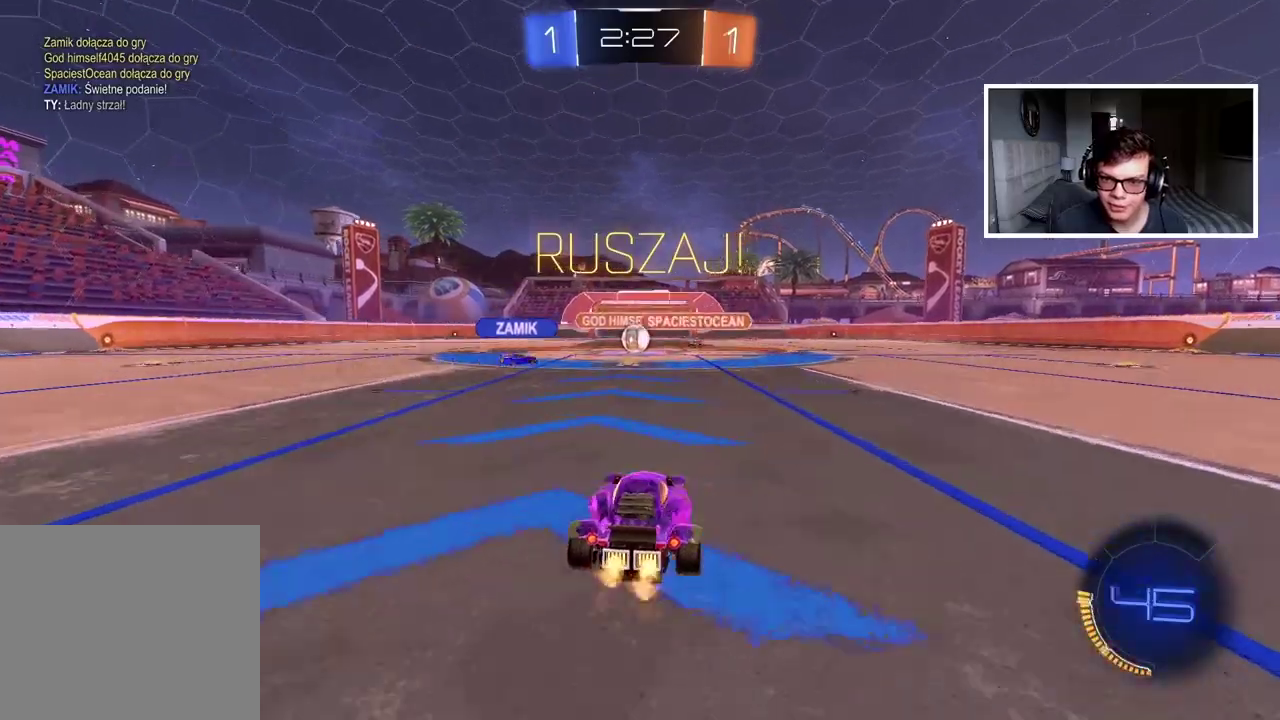
{"buttons": ["R2"], "left_stick": "center", "right_stick": "center", "events": [[150, "left_stick", "left"], [233, "left_stick", "center"]]}
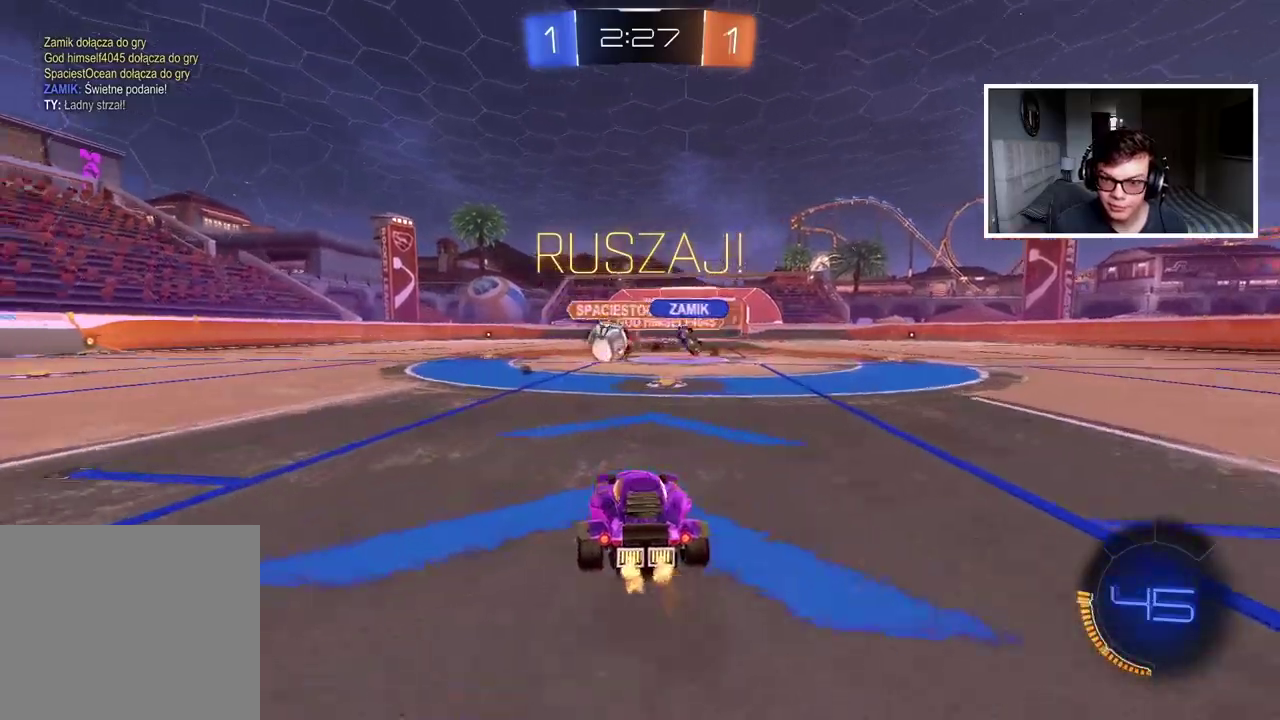
{"buttons": ["CIRCLE", "R2"], "left_stick": "left", "right_stick": "center", "events": [[150, "left_stick", "left"], [450, "CIRCLE", "down"]]}
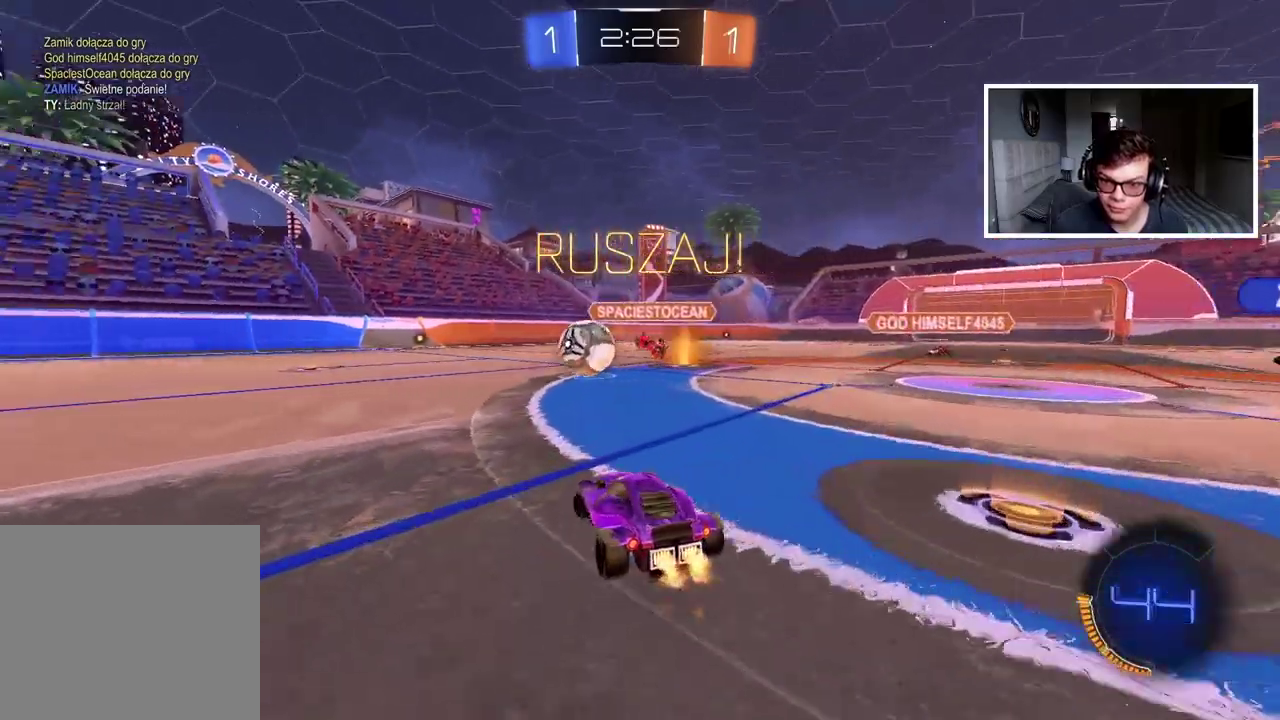
{"buttons": ["CIRCLE", "R2"], "left_stick": "center", "right_stick": "center", "events": [[133, "left_stick", "center"]]}